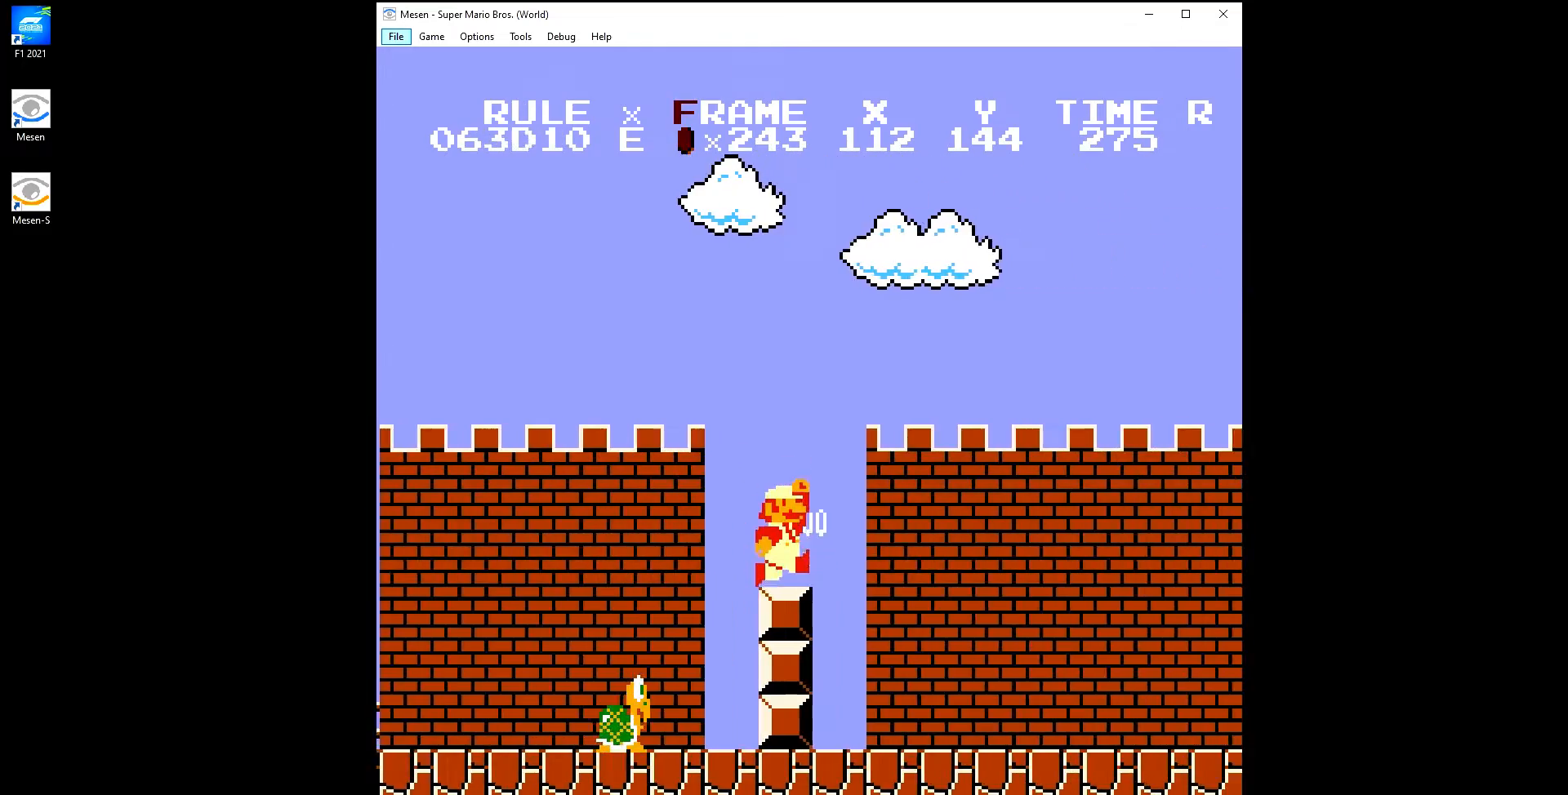
Gameplay with a controller (Nintendo layout); each line is a JSON object with the inputs held at the frame after it. "events" lists button and stick changes between this image and that frame as [ms after this image, input, new state], when the widget could be followed in between. Not read: L3 R3.
{"buttons": ["B", "DPAD_RIGHT"], "events": [[17, "A", "up"]]}
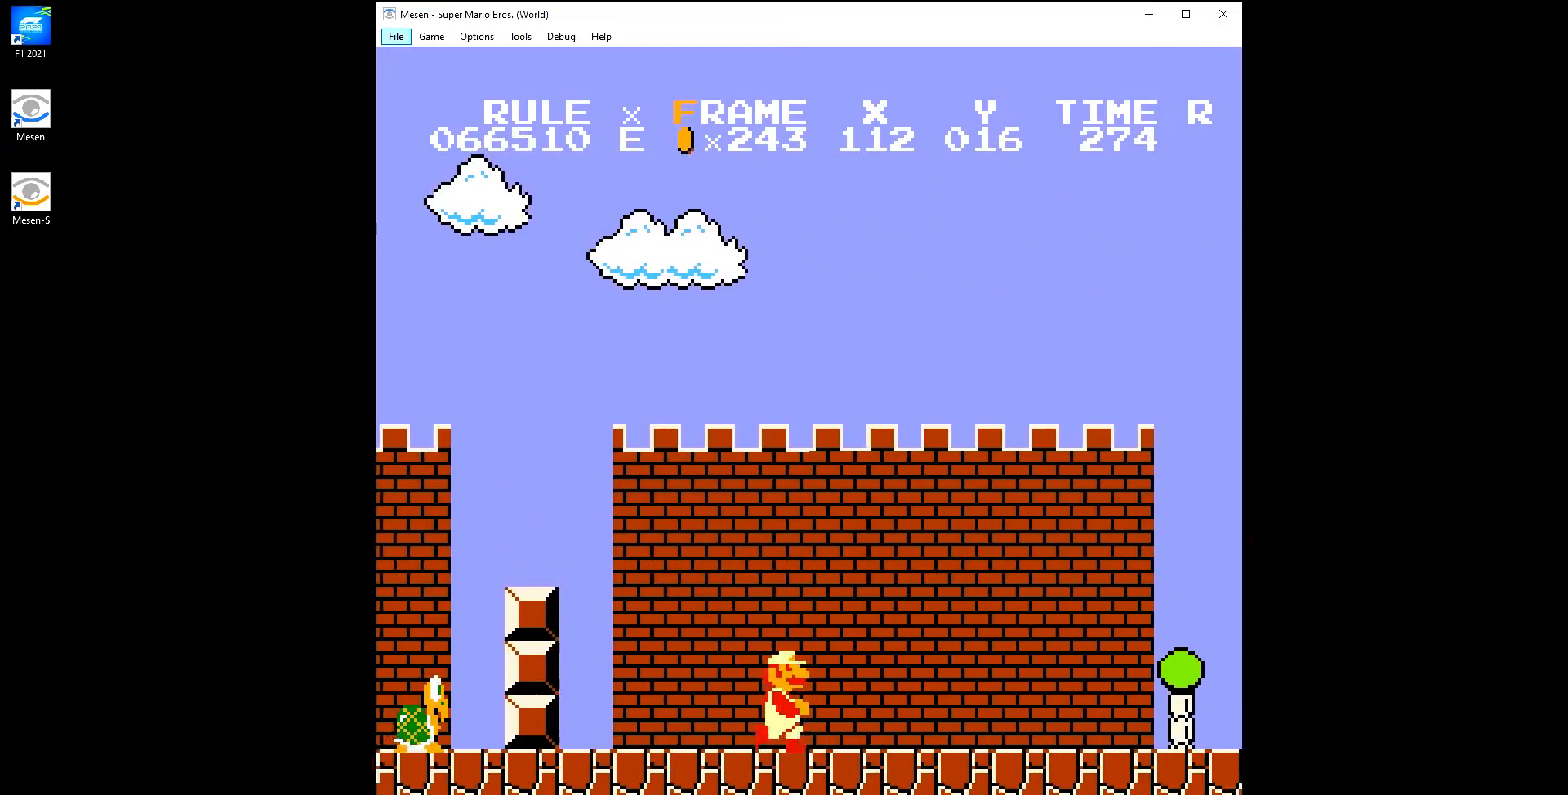
{"buttons": ["A", "B", "DPAD_RIGHT"], "events": [[500, "A", "down"]]}
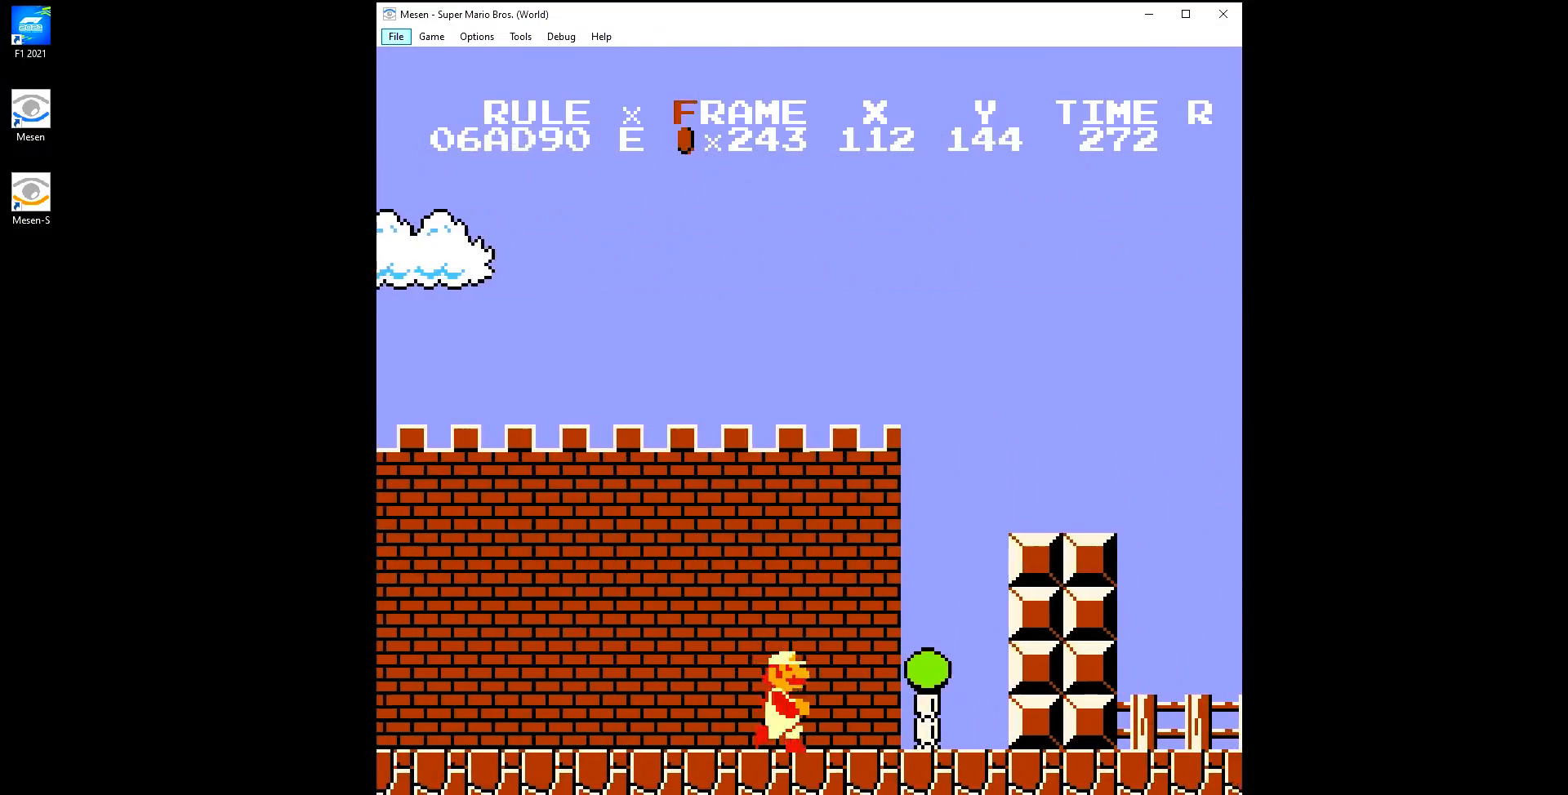
{"buttons": ["B", "DPAD_RIGHT"], "events": [[367, "A", "up"]]}
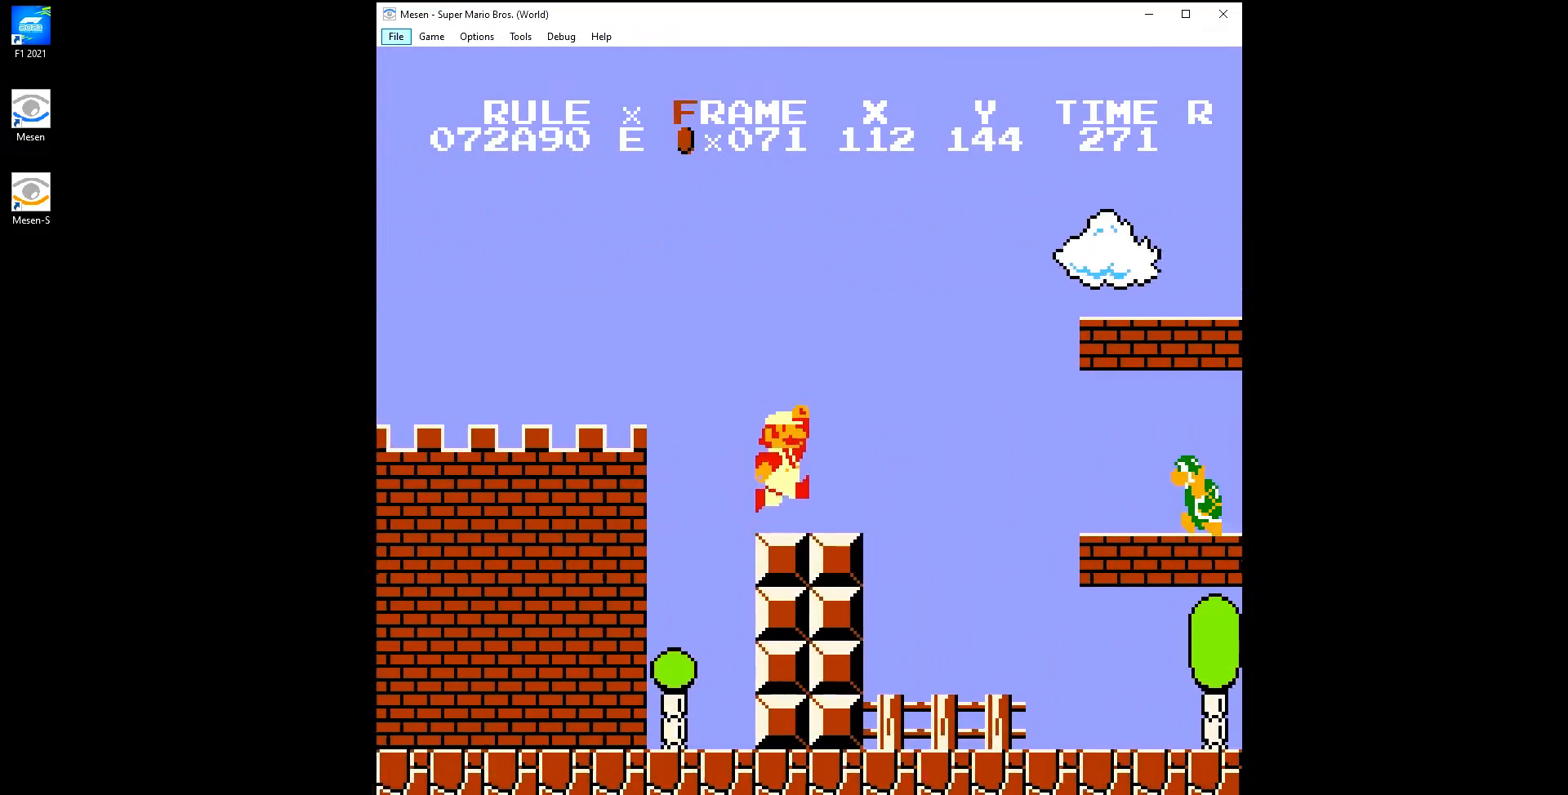
{"buttons": ["A", "B", "DPAD_RIGHT"], "events": [[100, "A", "down"]]}
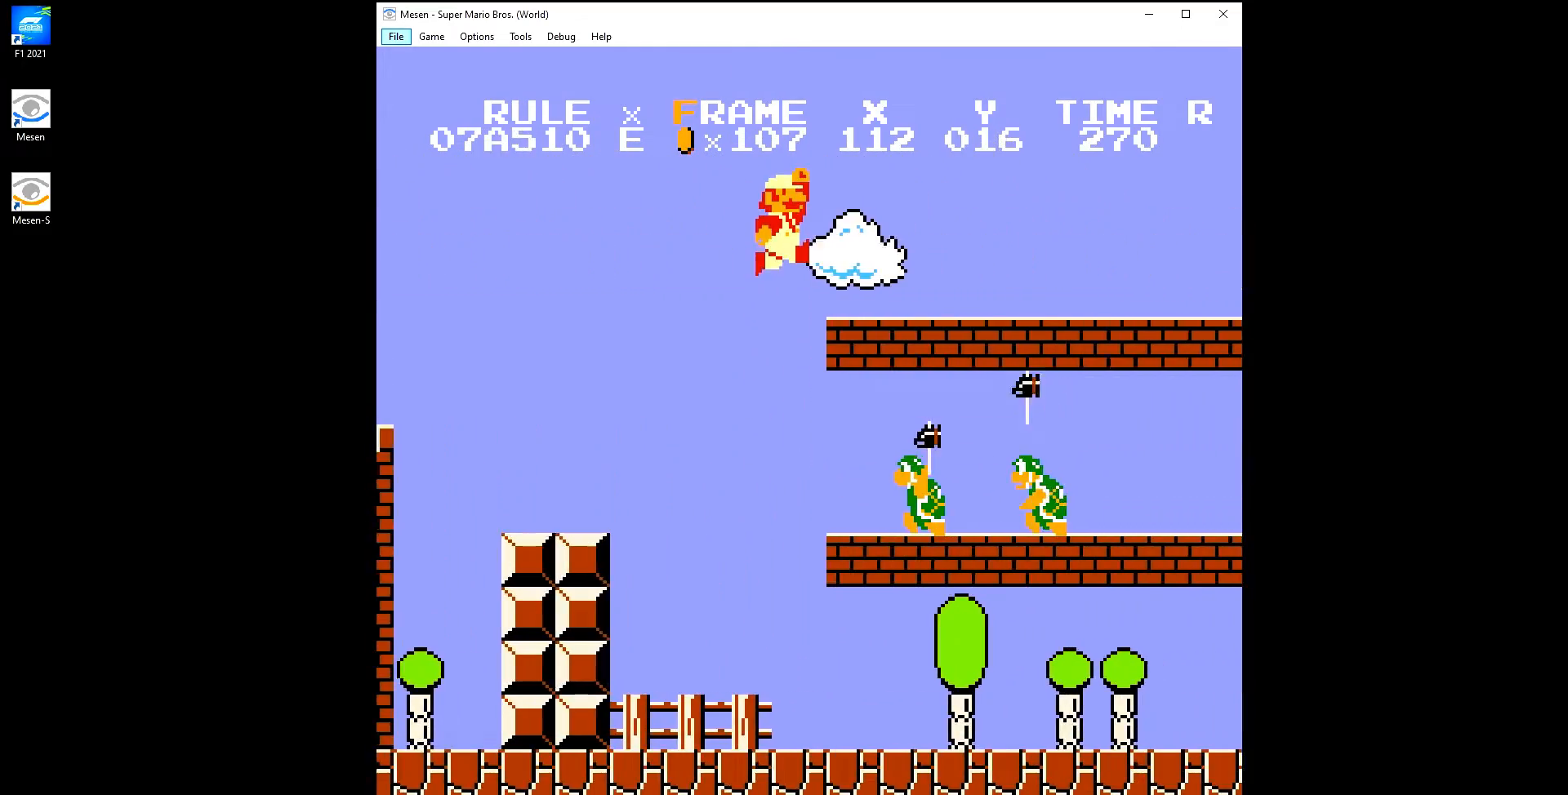
{"buttons": ["A", "B", "DPAD_RIGHT"], "events": [[17, "A", "up"], [283, "A", "down"]]}
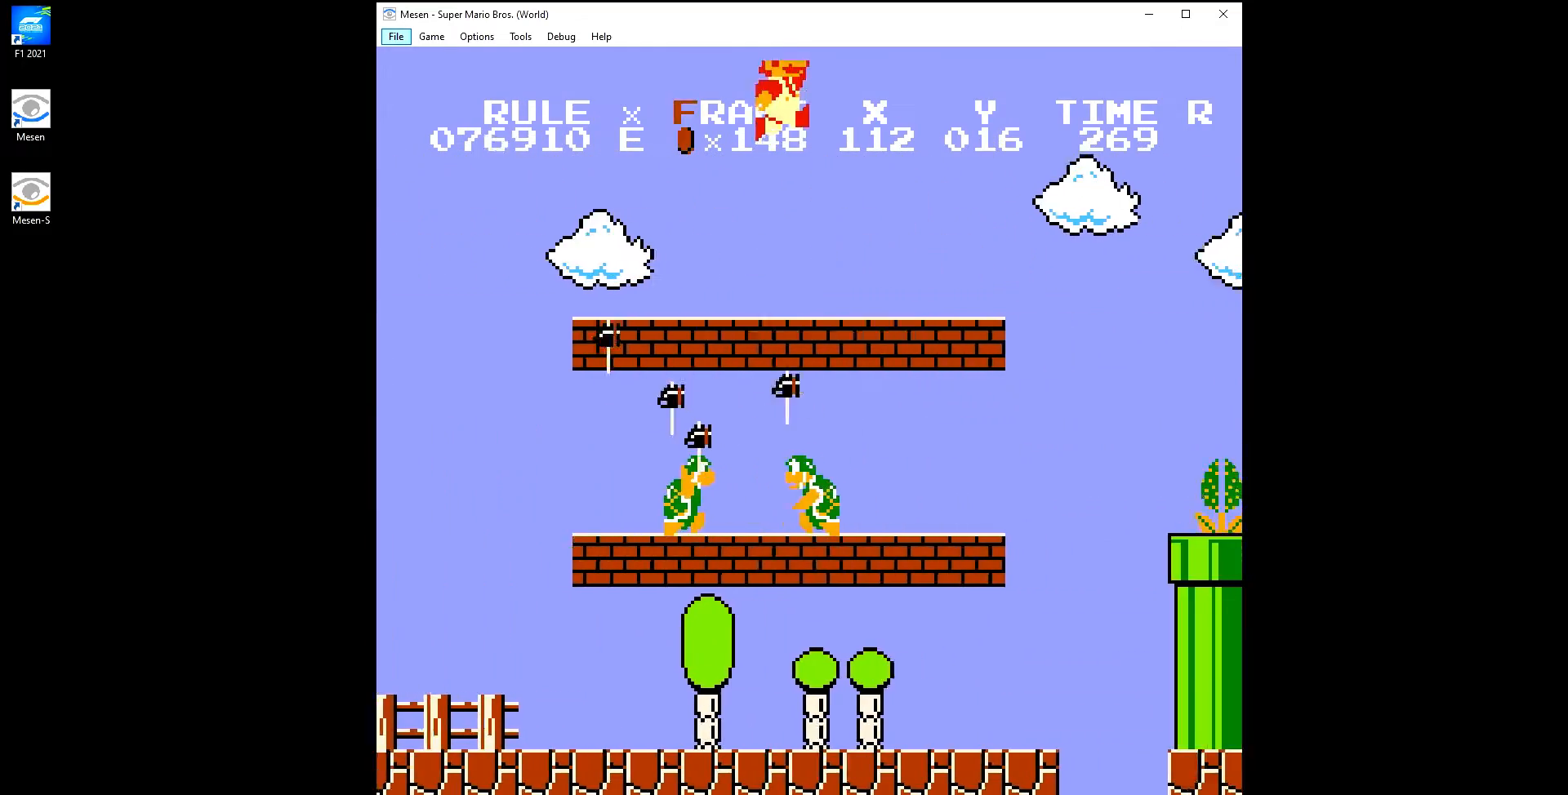
{"buttons": ["A", "B", "DPAD_RIGHT"], "events": []}
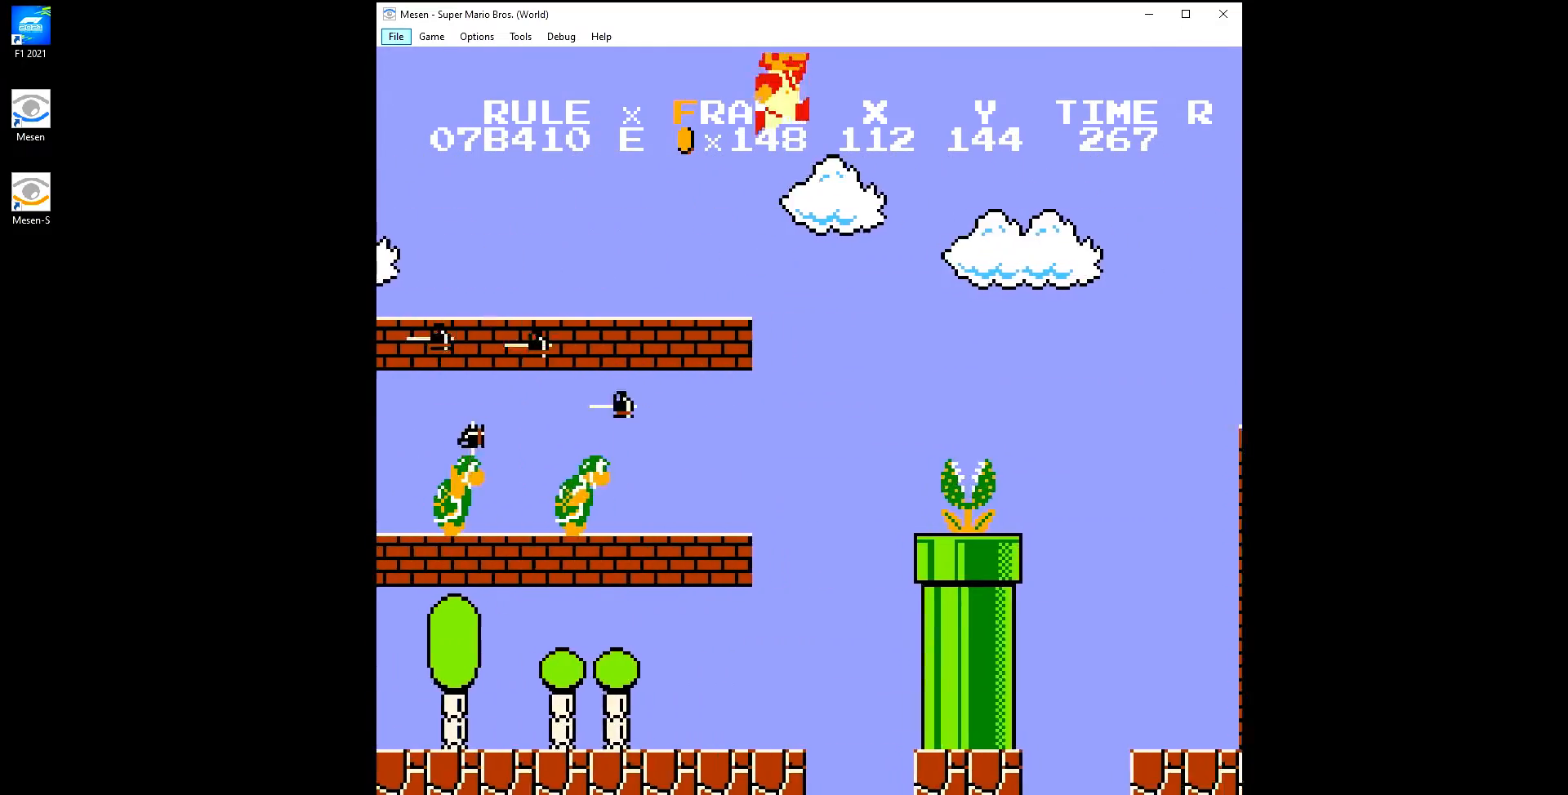
{"buttons": ["B", "DPAD_RIGHT"], "events": [[133, "A", "up"]]}
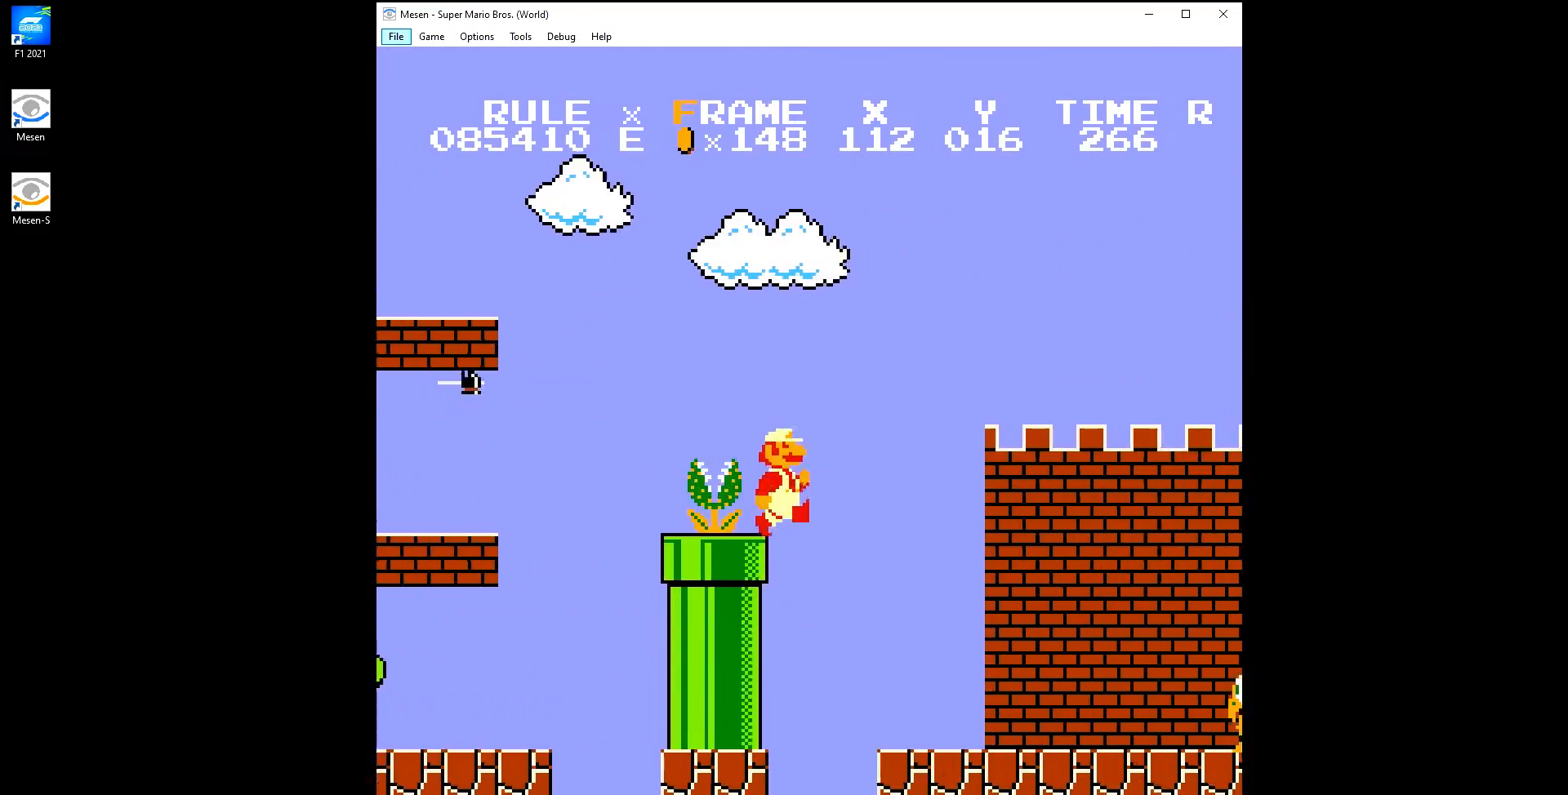
{"buttons": ["A", "B", "DPAD_RIGHT"], "events": [[400, "A", "down"]]}
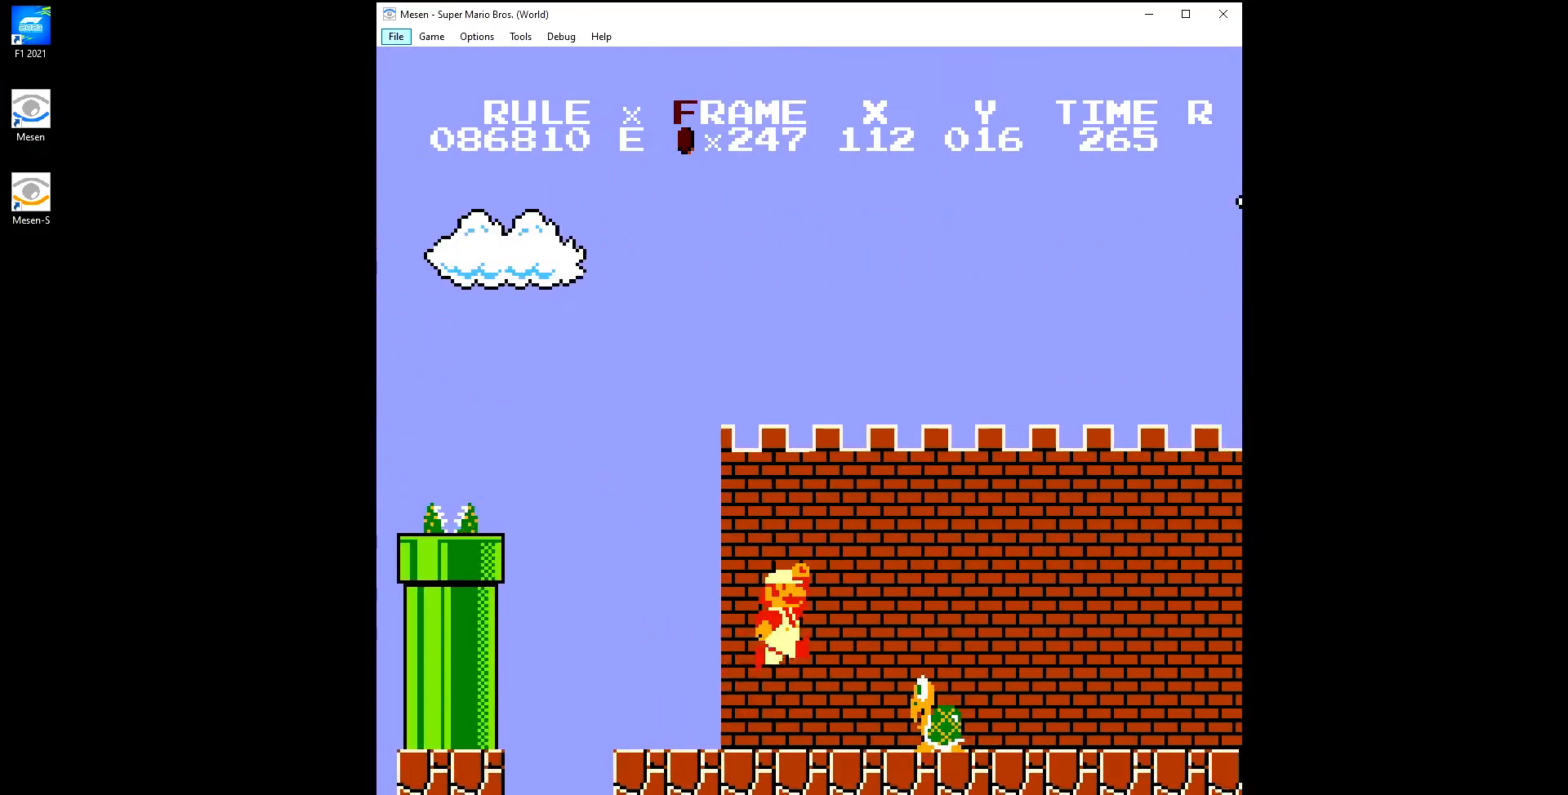
{"buttons": ["B", "DPAD_RIGHT"], "events": [[33, "A", "up"]]}
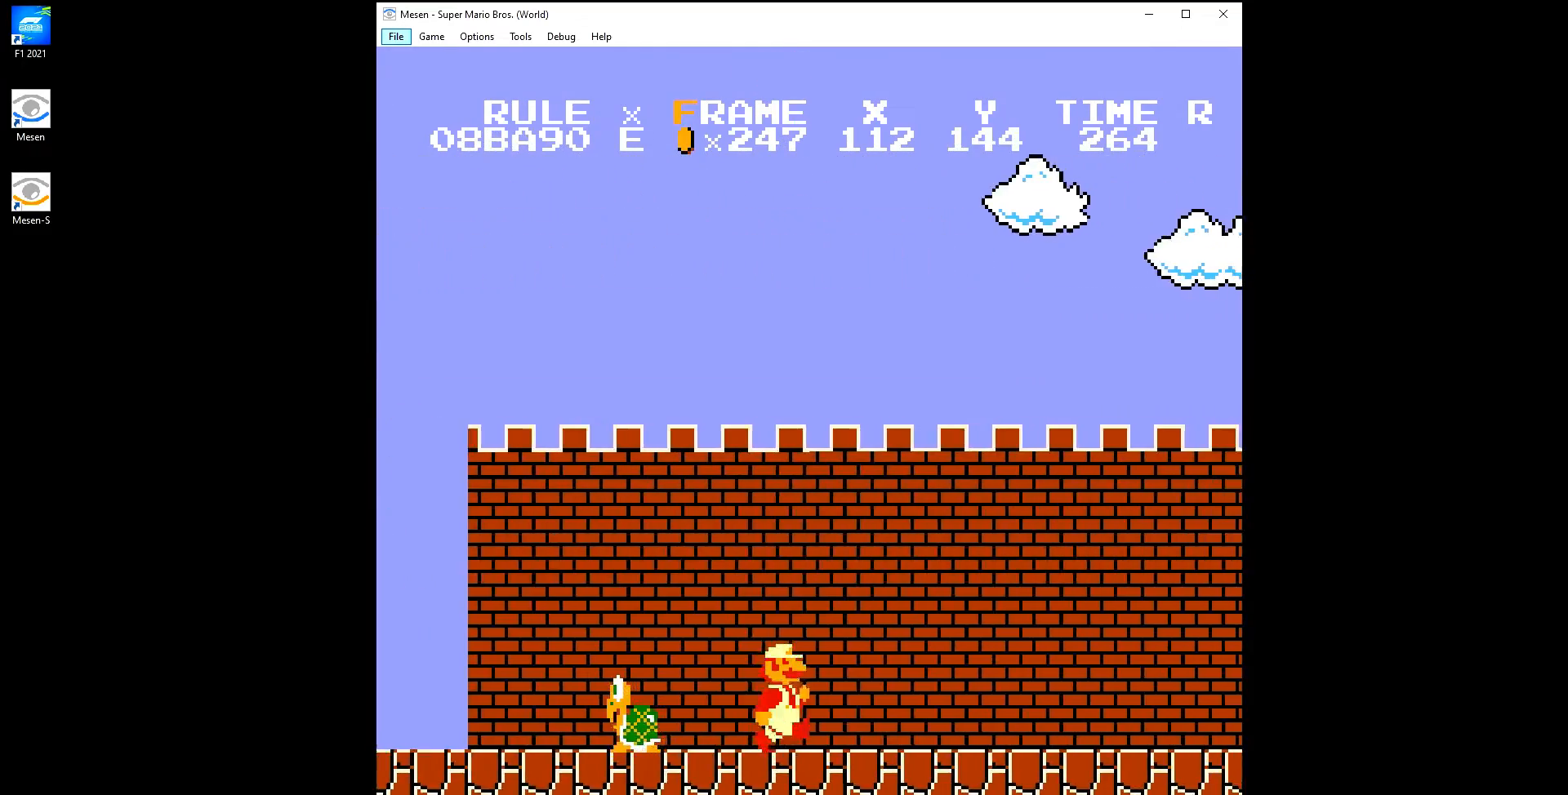
{"buttons": ["B", "DPAD_RIGHT"], "events": [[467, "B", "up"], [500, "B", "down"]]}
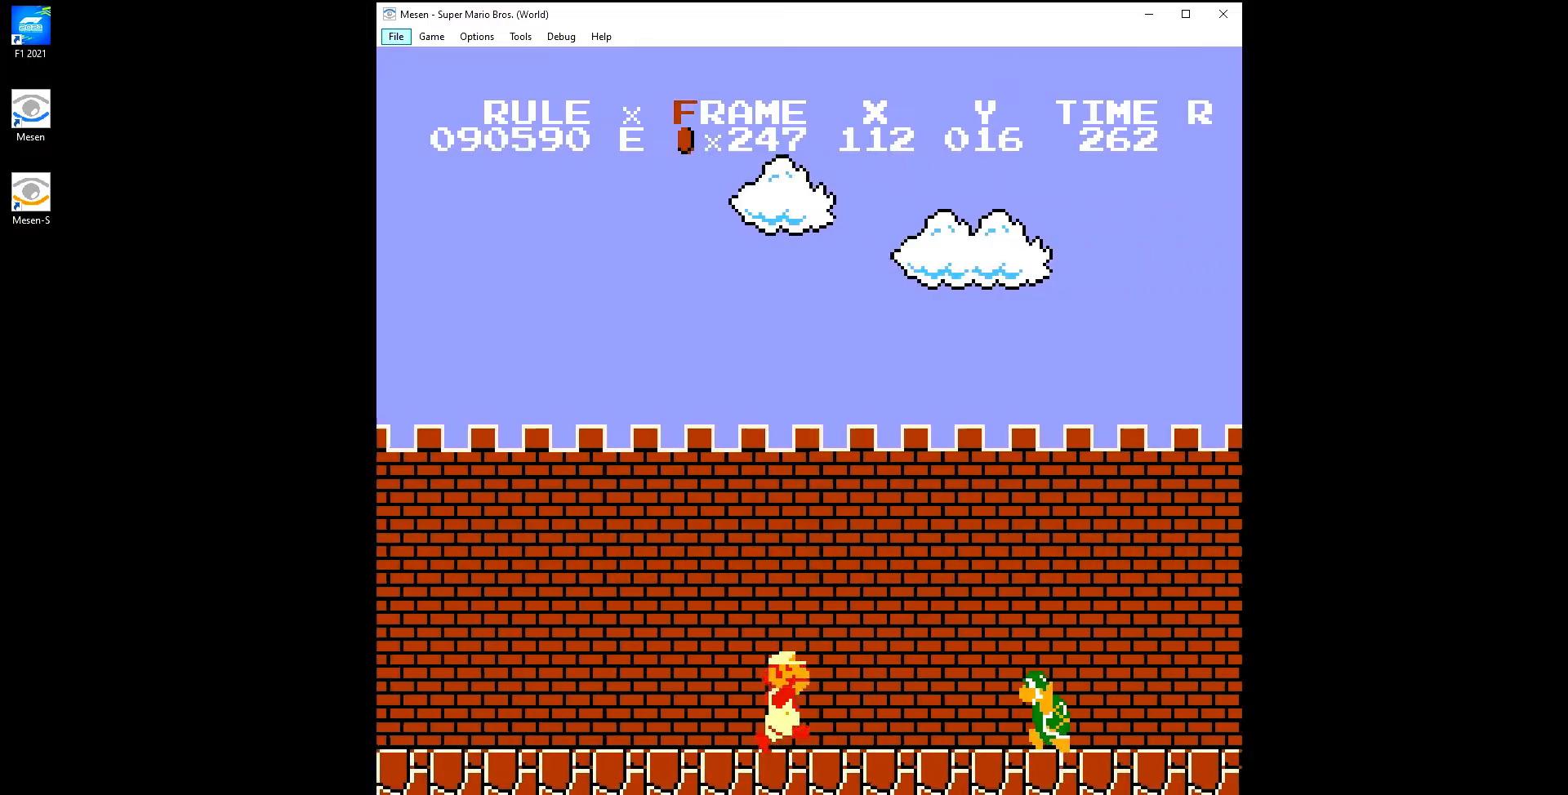
{"buttons": ["B", "DPAD_RIGHT"], "events": []}
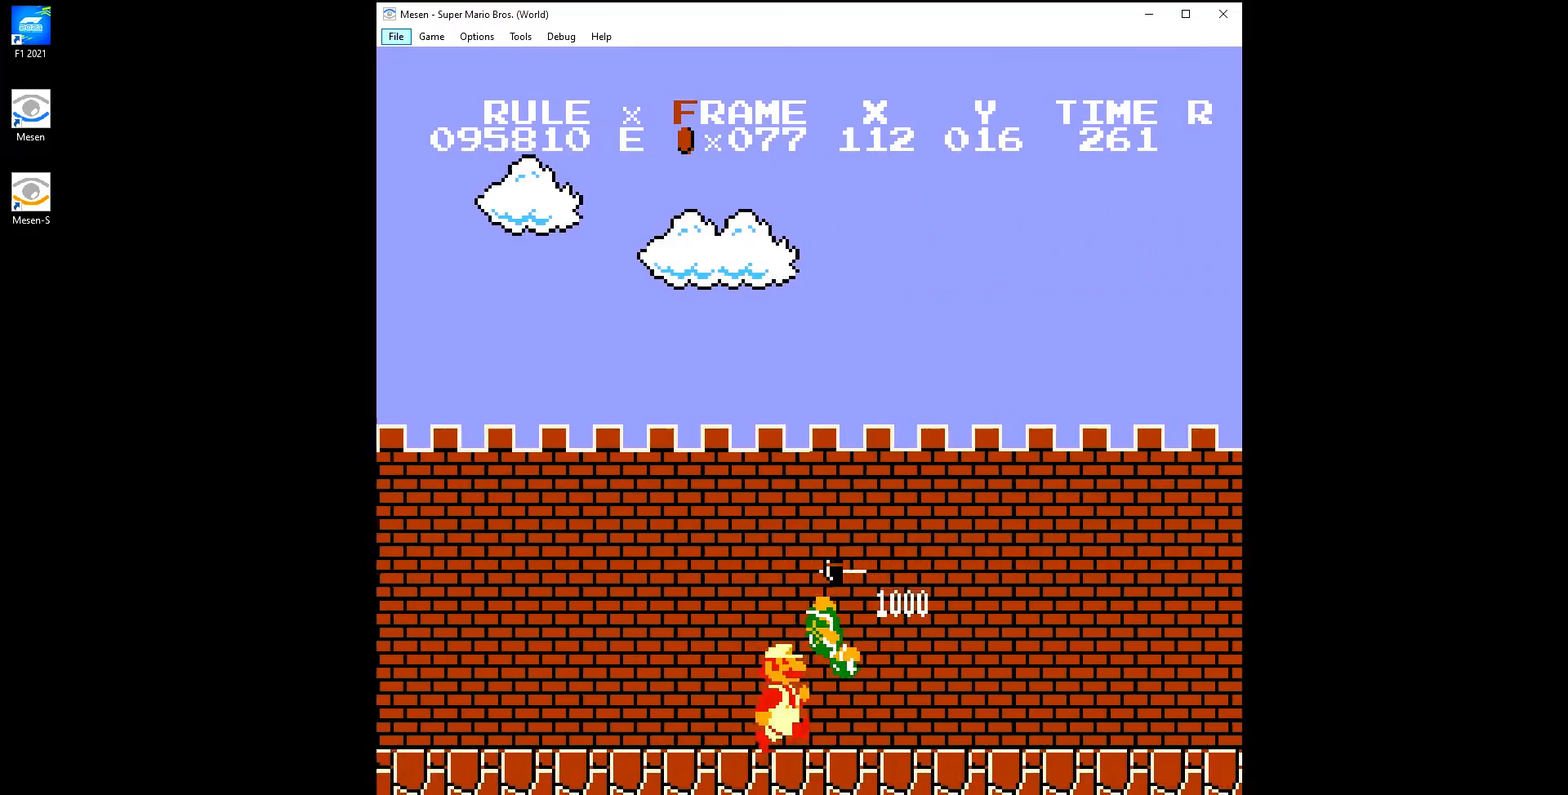
{"buttons": ["B", "DPAD_RIGHT"], "events": []}
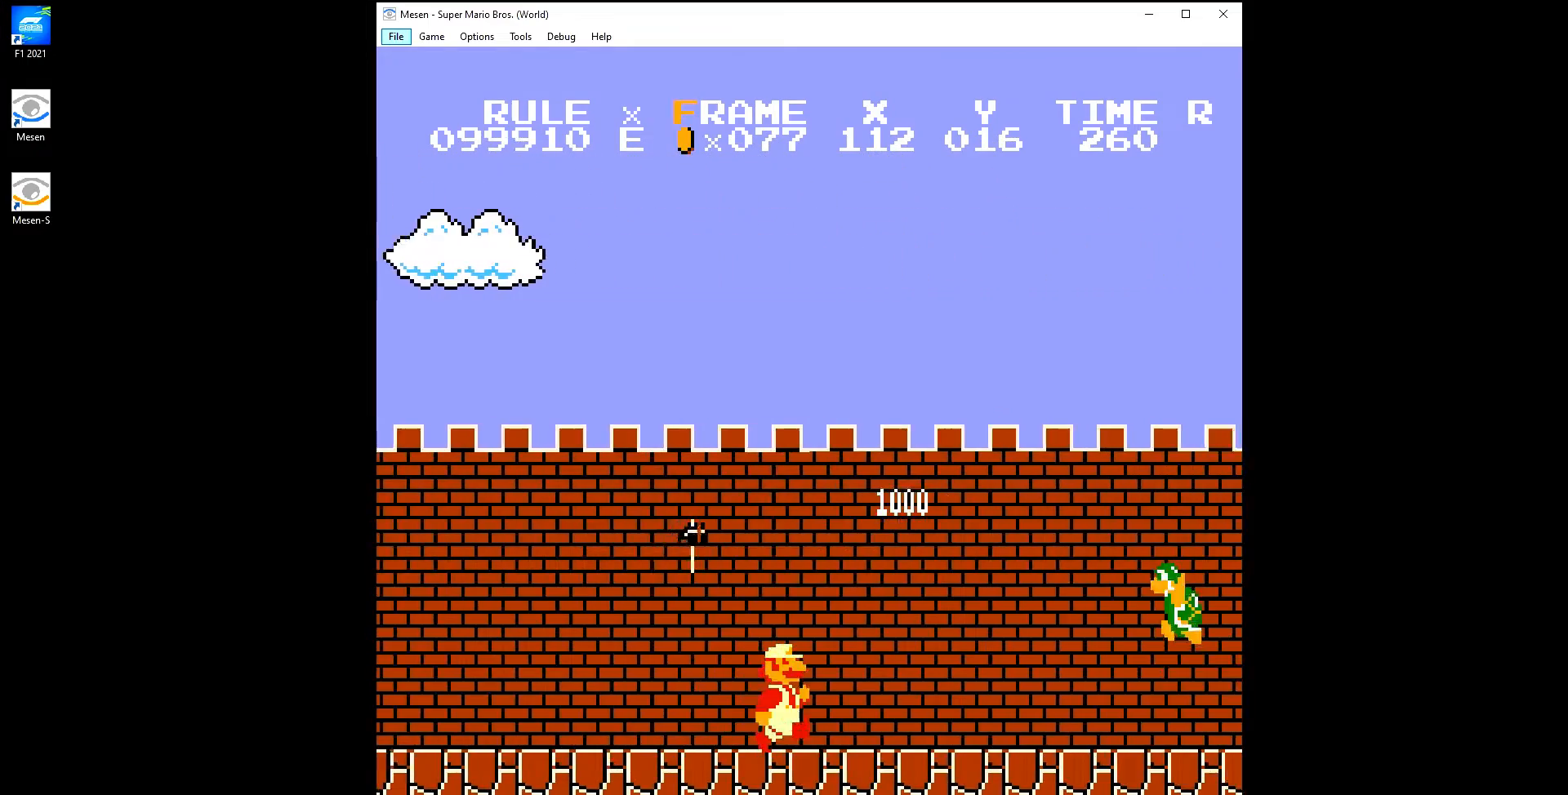
{"buttons": ["A", "B", "DPAD_RIGHT"], "events": [[433, "A", "down"]]}
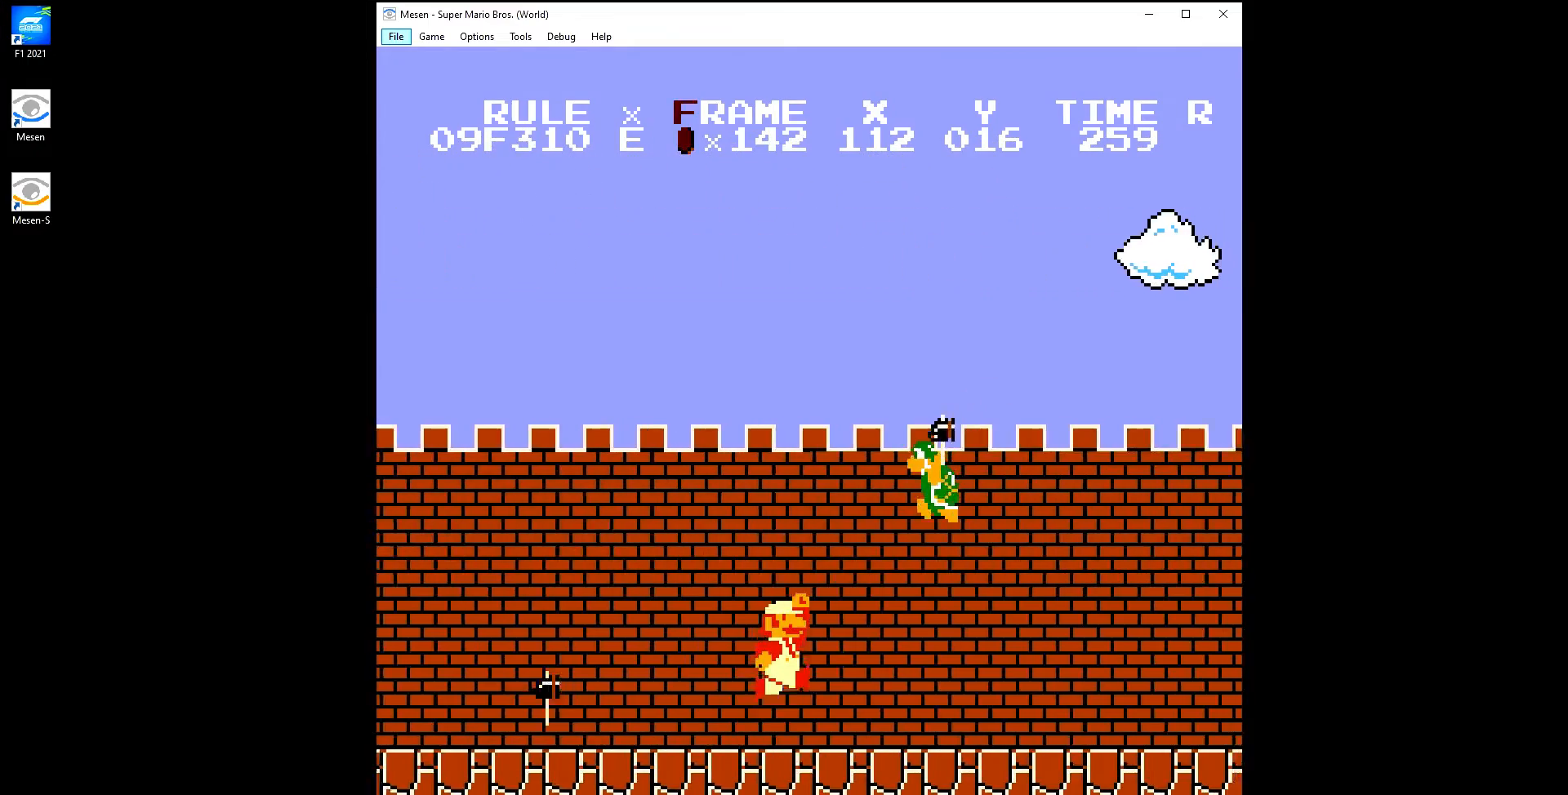
{"buttons": ["B", "DPAD_RIGHT"], "events": [[17, "A", "up"]]}
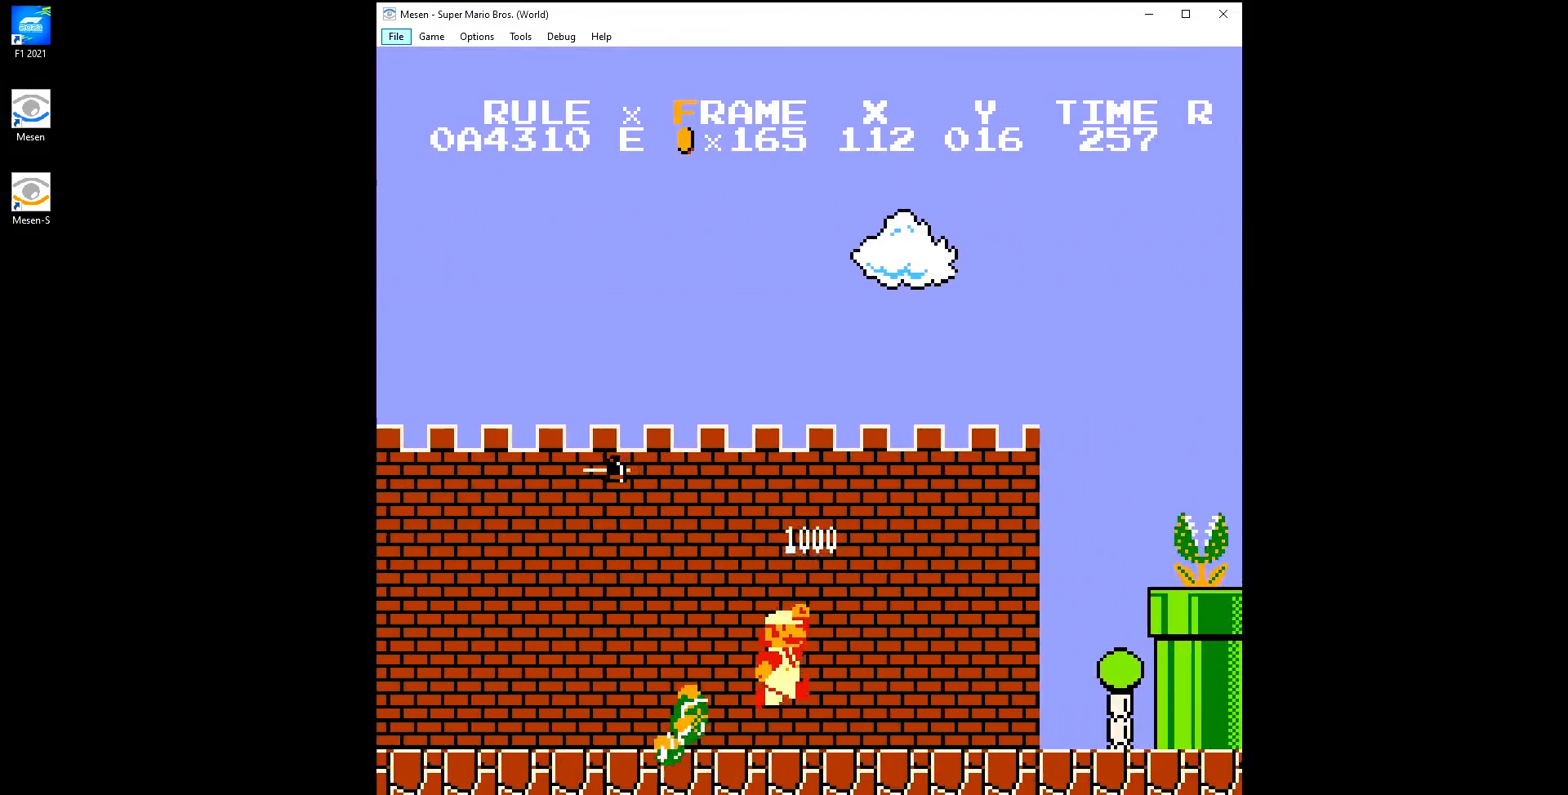
{"buttons": ["A", "B", "DPAD_RIGHT"], "events": [[367, "A", "down"]]}
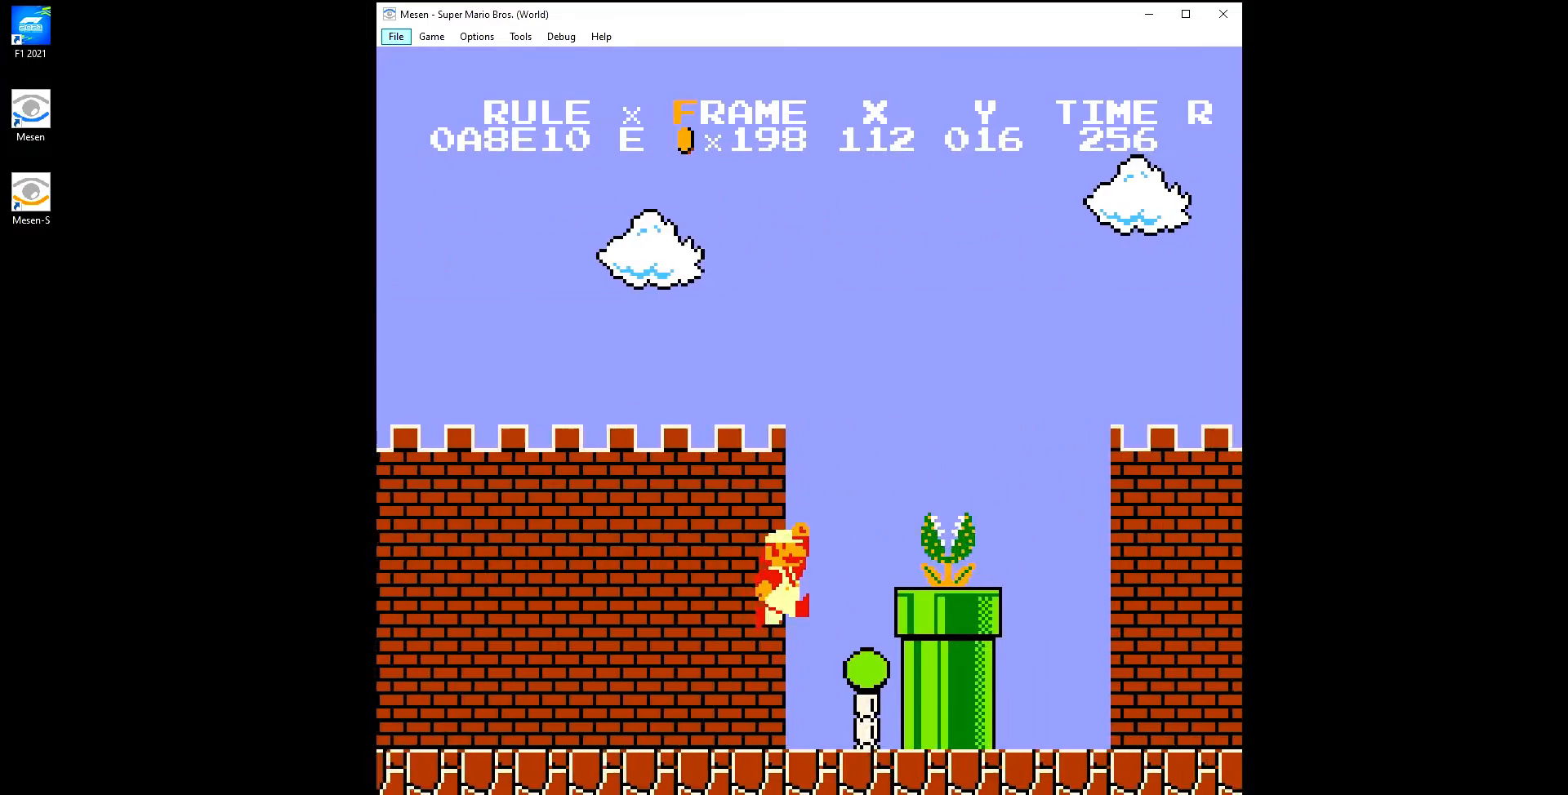
{"buttons": ["B", "DPAD_RIGHT"], "events": [[300, "A", "up"], [300, "B", "up"], [383, "B", "down"]]}
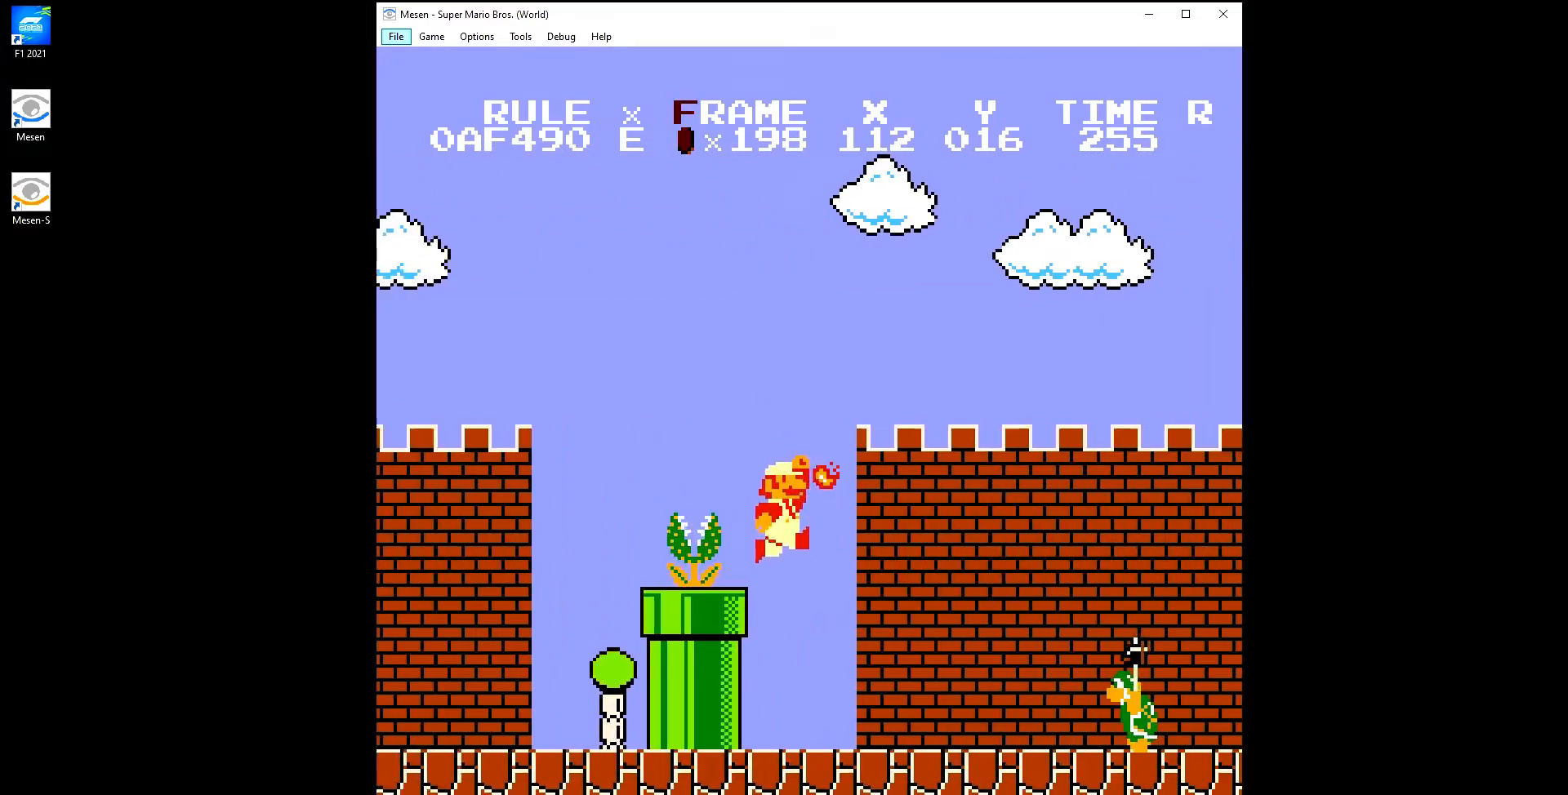
{"buttons": ["B", "DPAD_RIGHT"], "events": []}
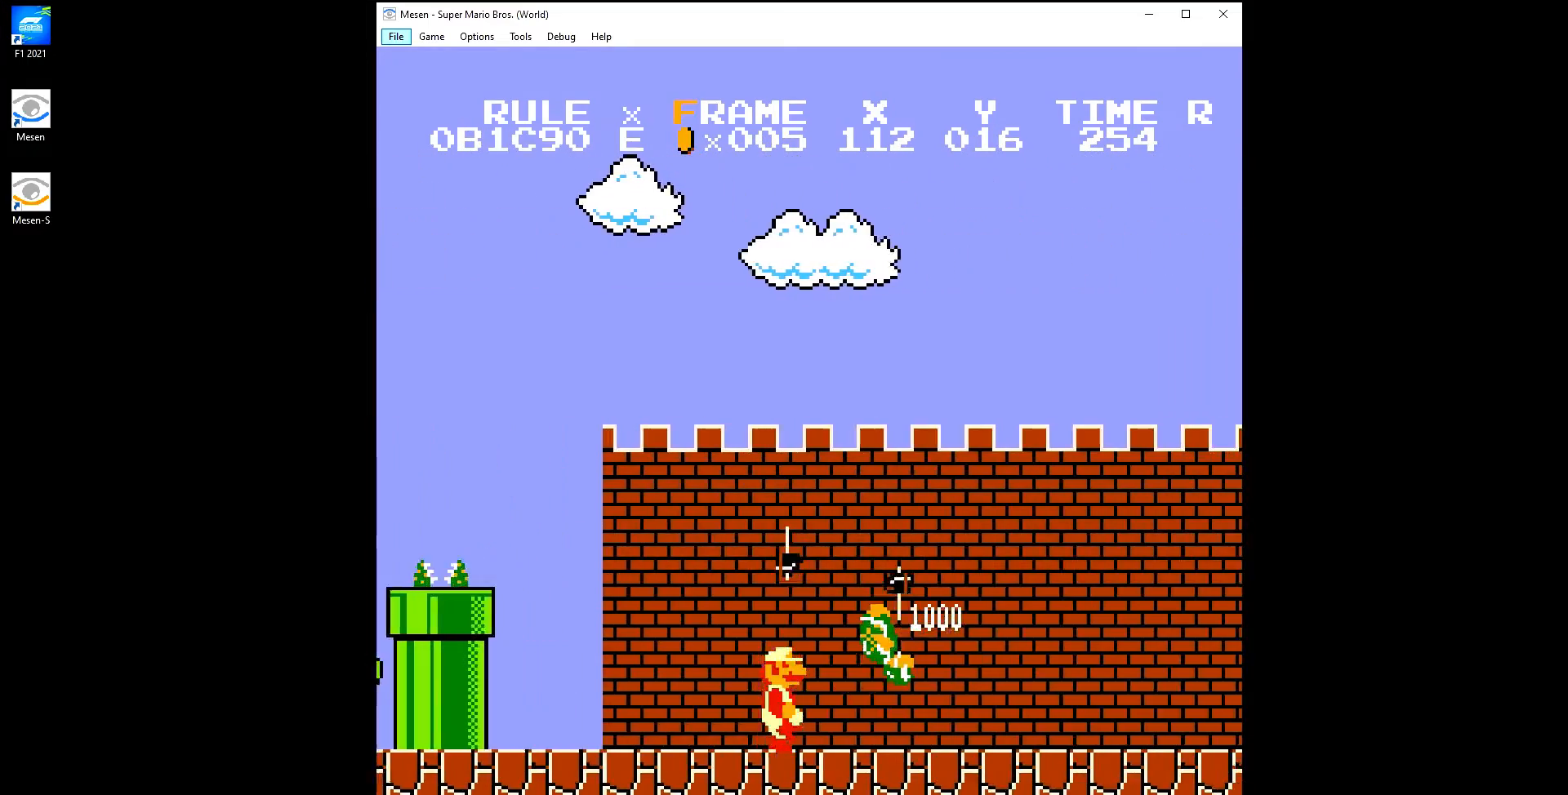
{"buttons": ["B", "DPAD_RIGHT"], "events": []}
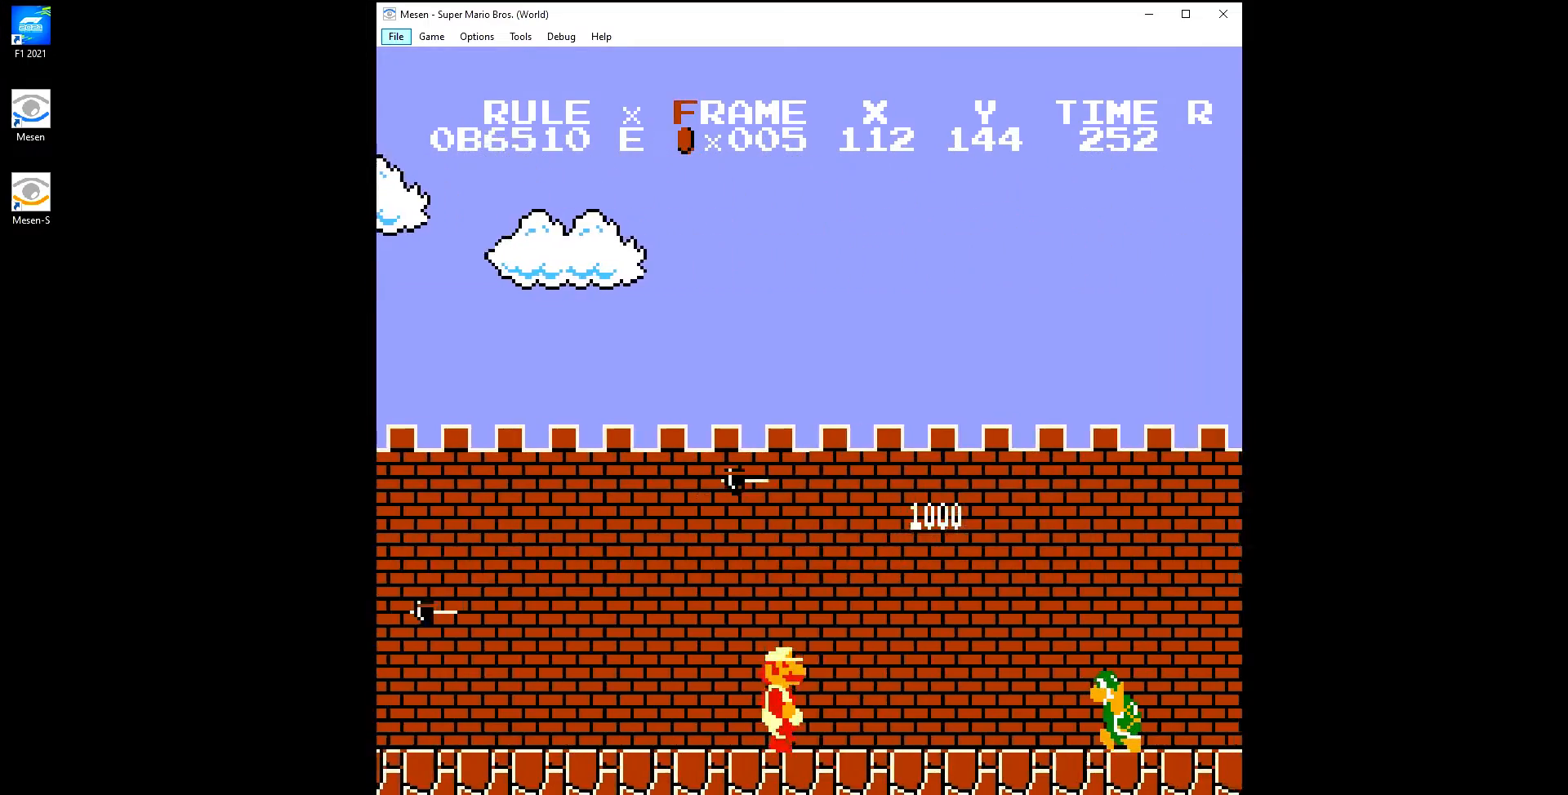
{"buttons": ["B", "DPAD_RIGHT"], "events": [[33, "B", "up"], [67, "B", "down"]]}
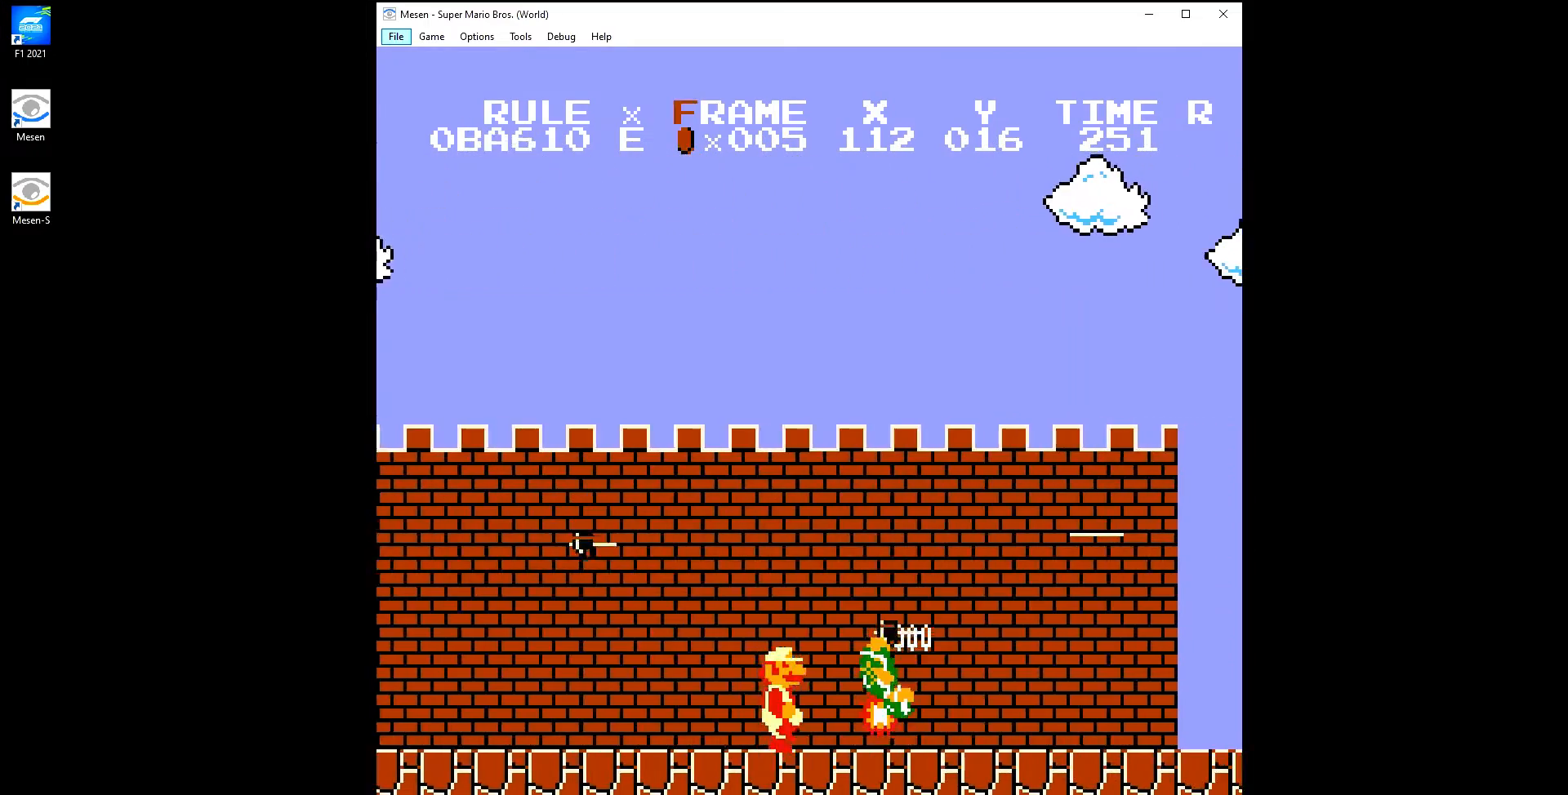
{"buttons": ["B", "DPAD_RIGHT"], "events": []}
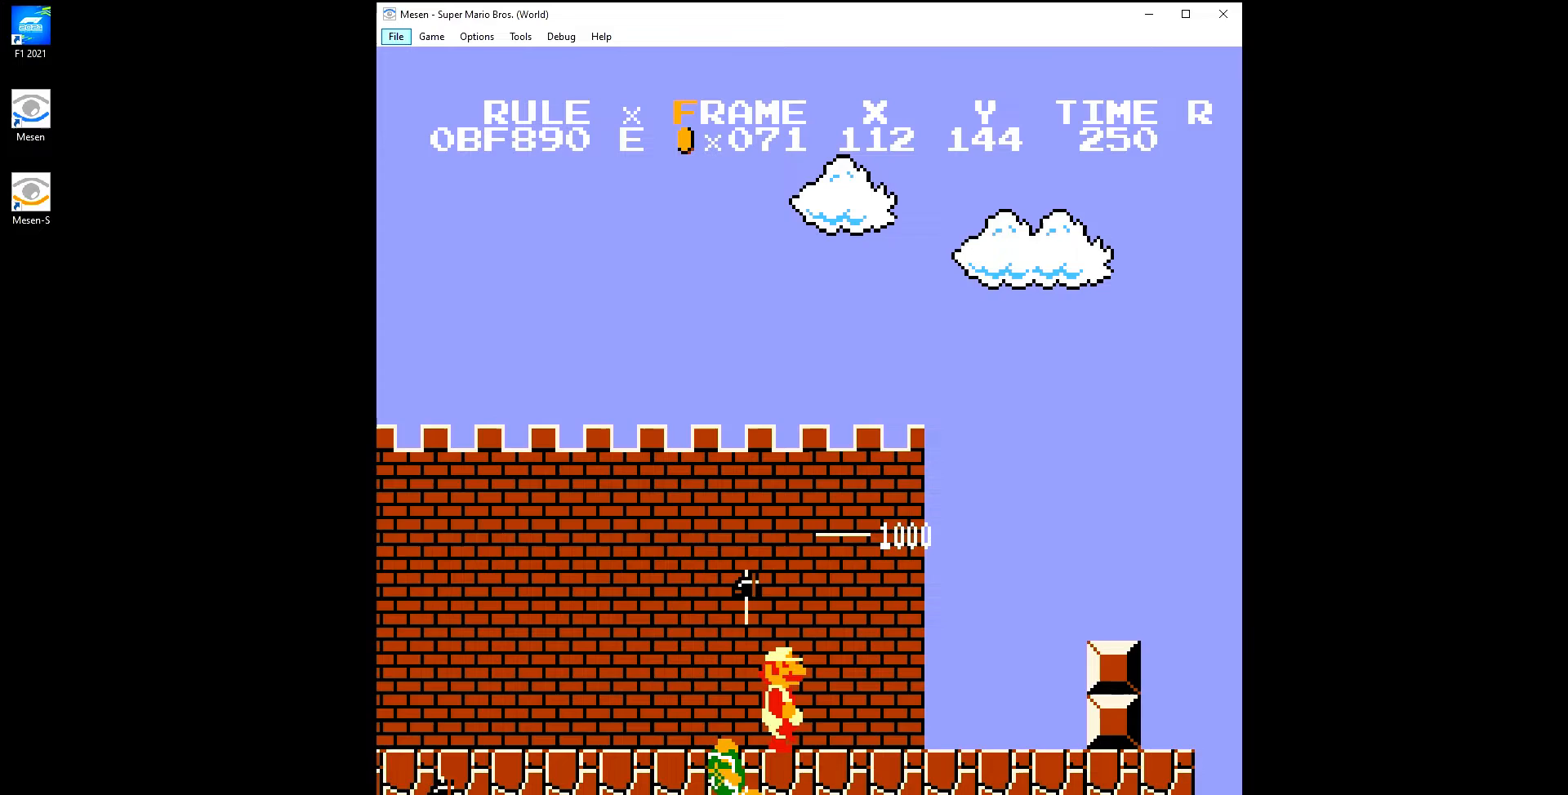
{"buttons": ["DPAD_RIGHT"], "events": [[267, "A", "down"], [350, "A", "up"], [350, "B", "up"]]}
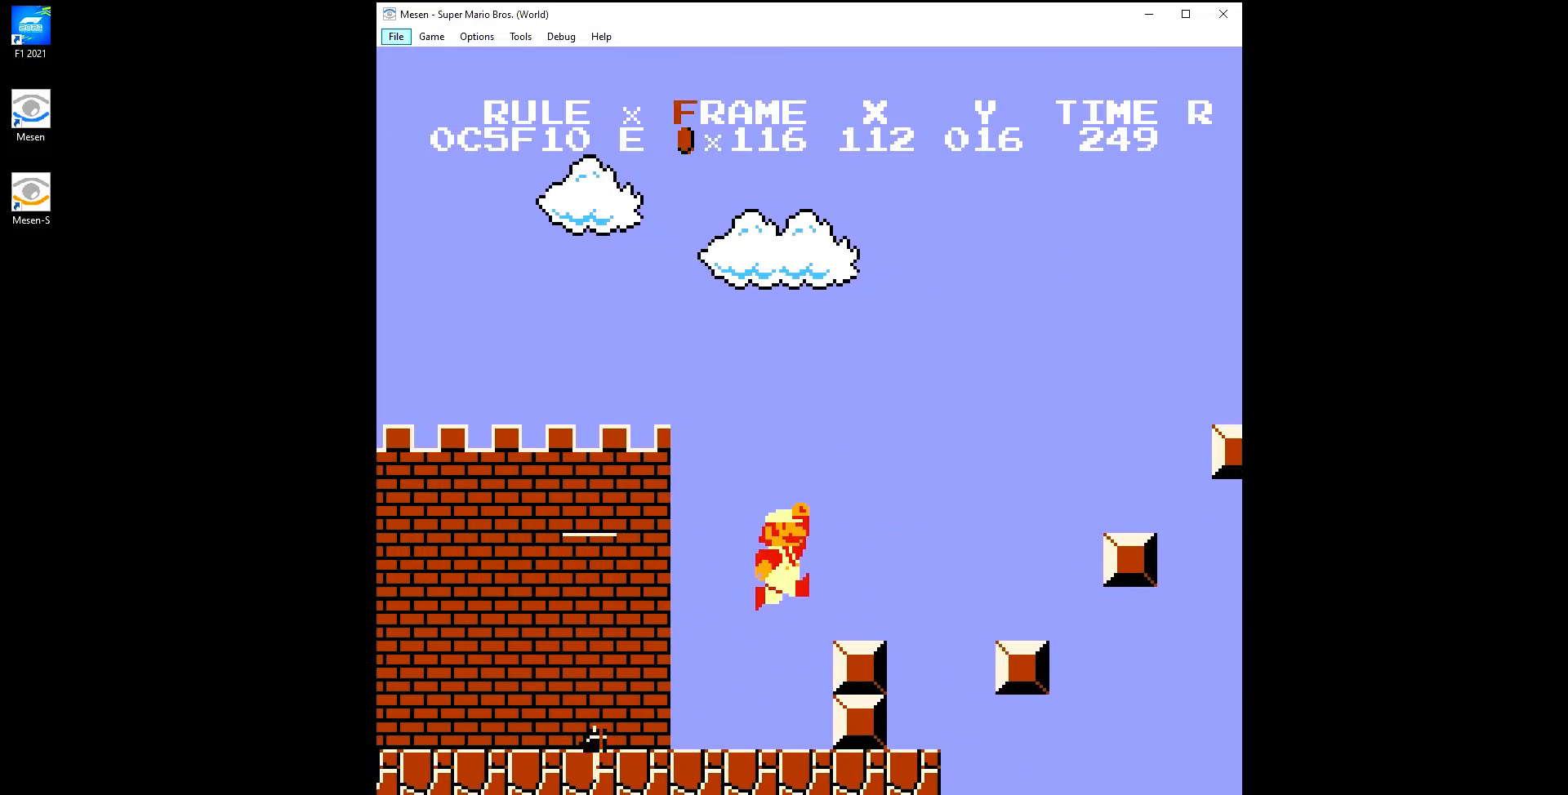
{"buttons": ["A", "DPAD_RIGHT"], "events": [[167, "A", "down"]]}
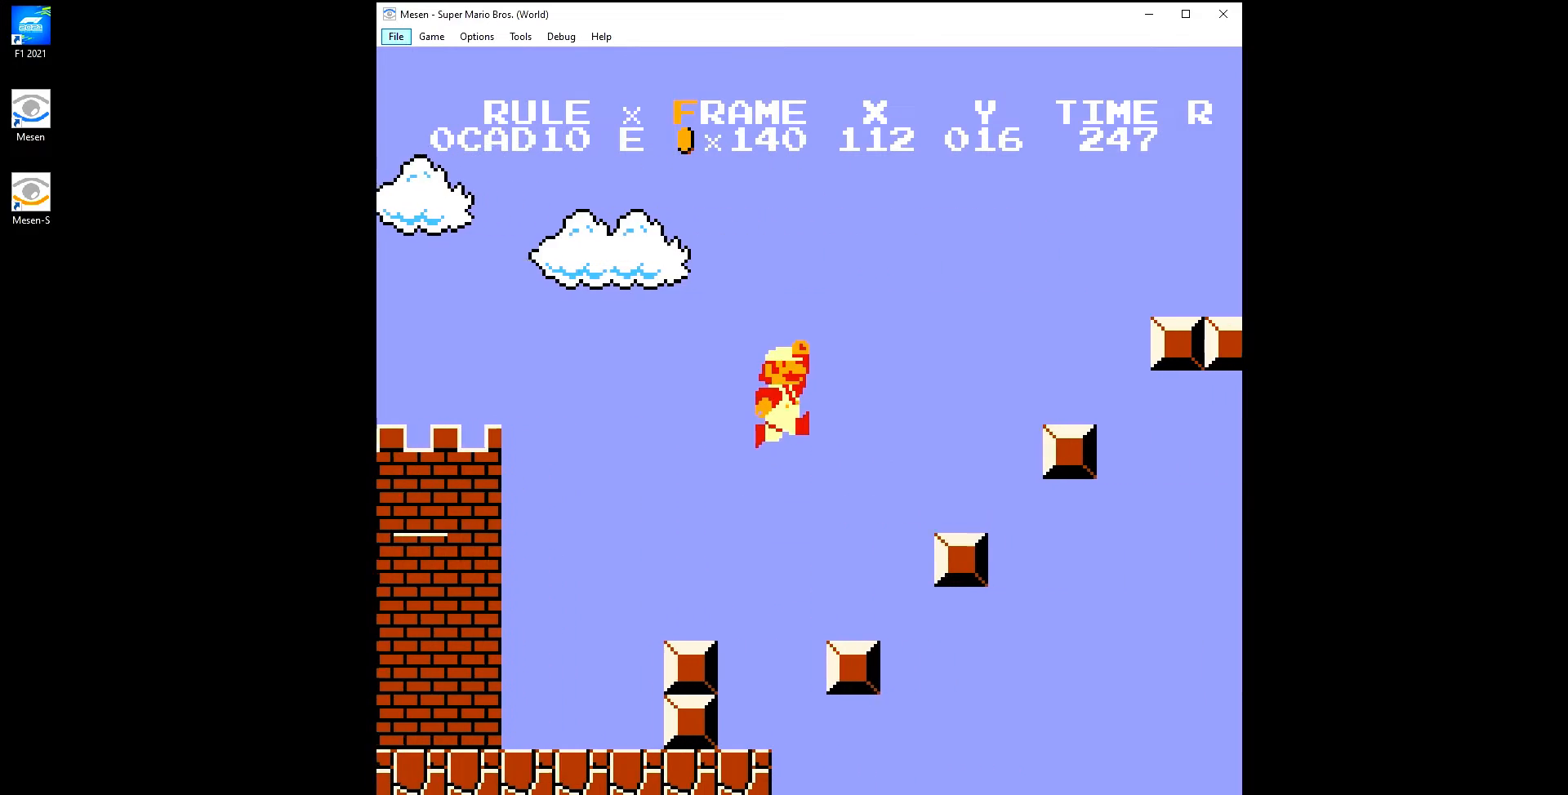
{"buttons": ["B", "DPAD_RIGHT"], "events": [[217, "A", "up"], [250, "B", "down"]]}
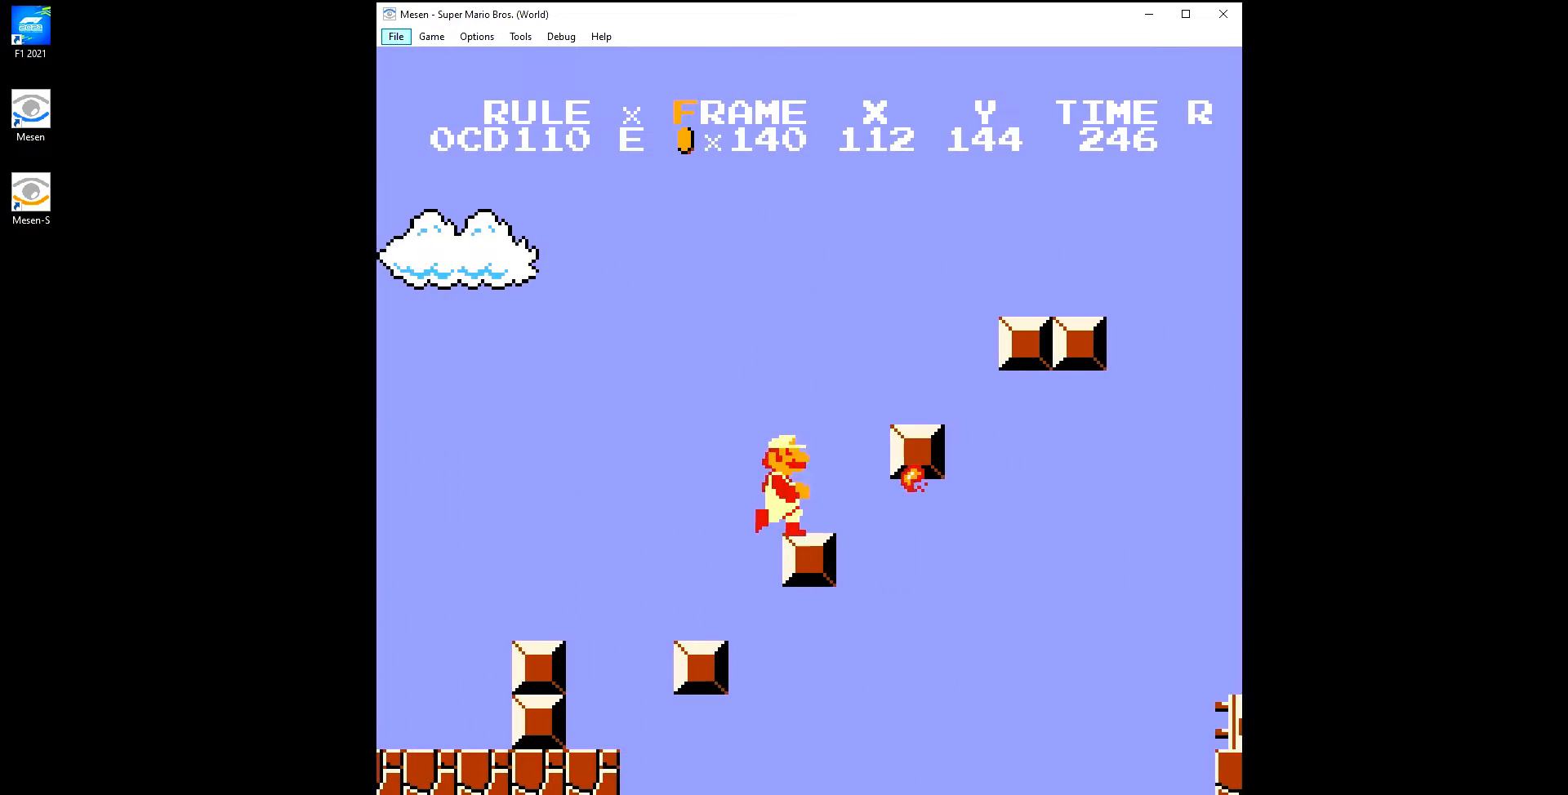
{"buttons": ["B", "DPAD_RIGHT"], "events": [[33, "A", "down"], [450, "A", "up"]]}
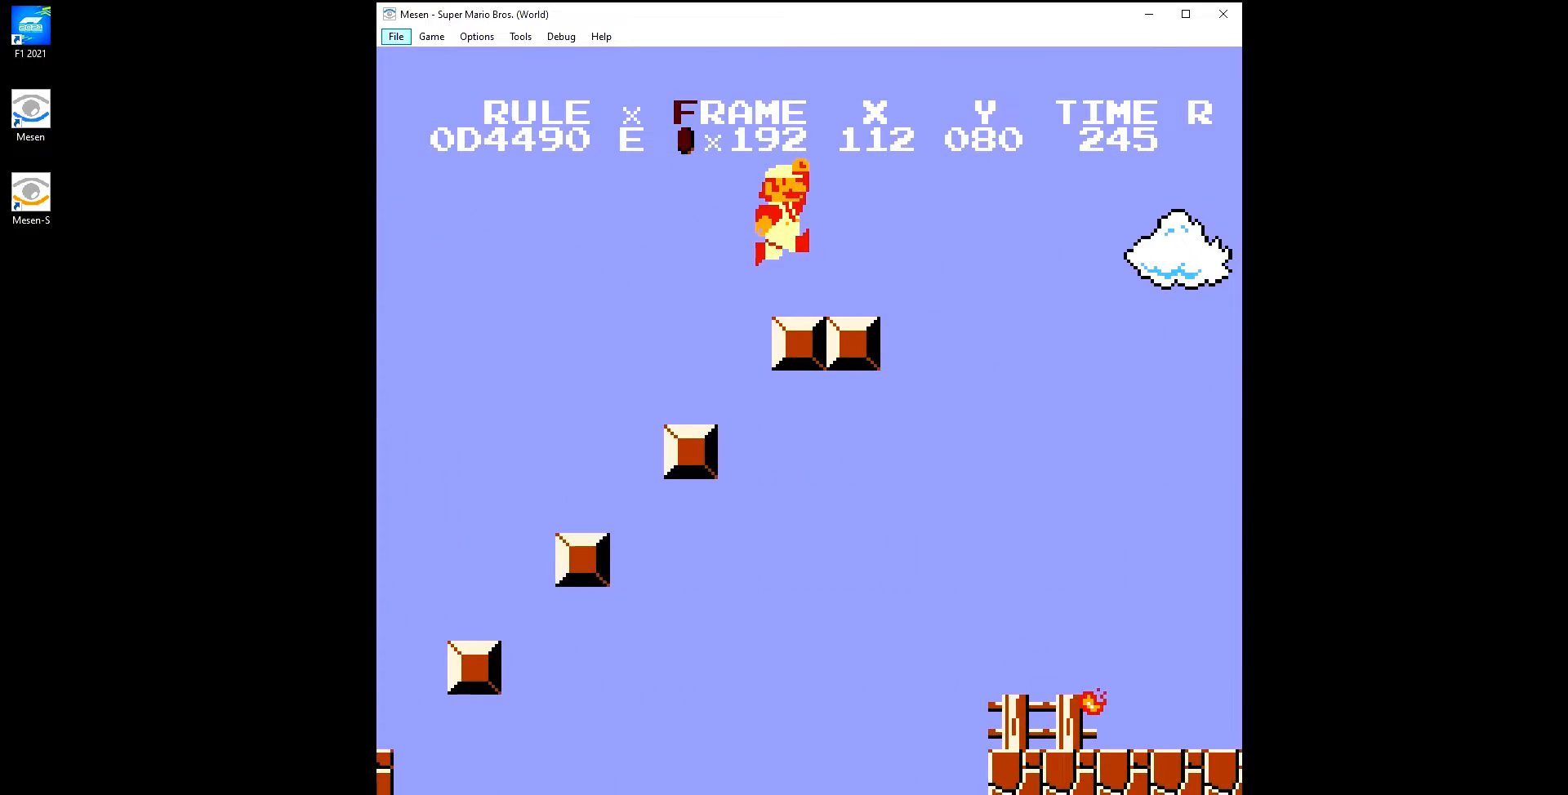
{"buttons": ["A", "B", "DPAD_RIGHT"], "events": [[217, "A", "down"]]}
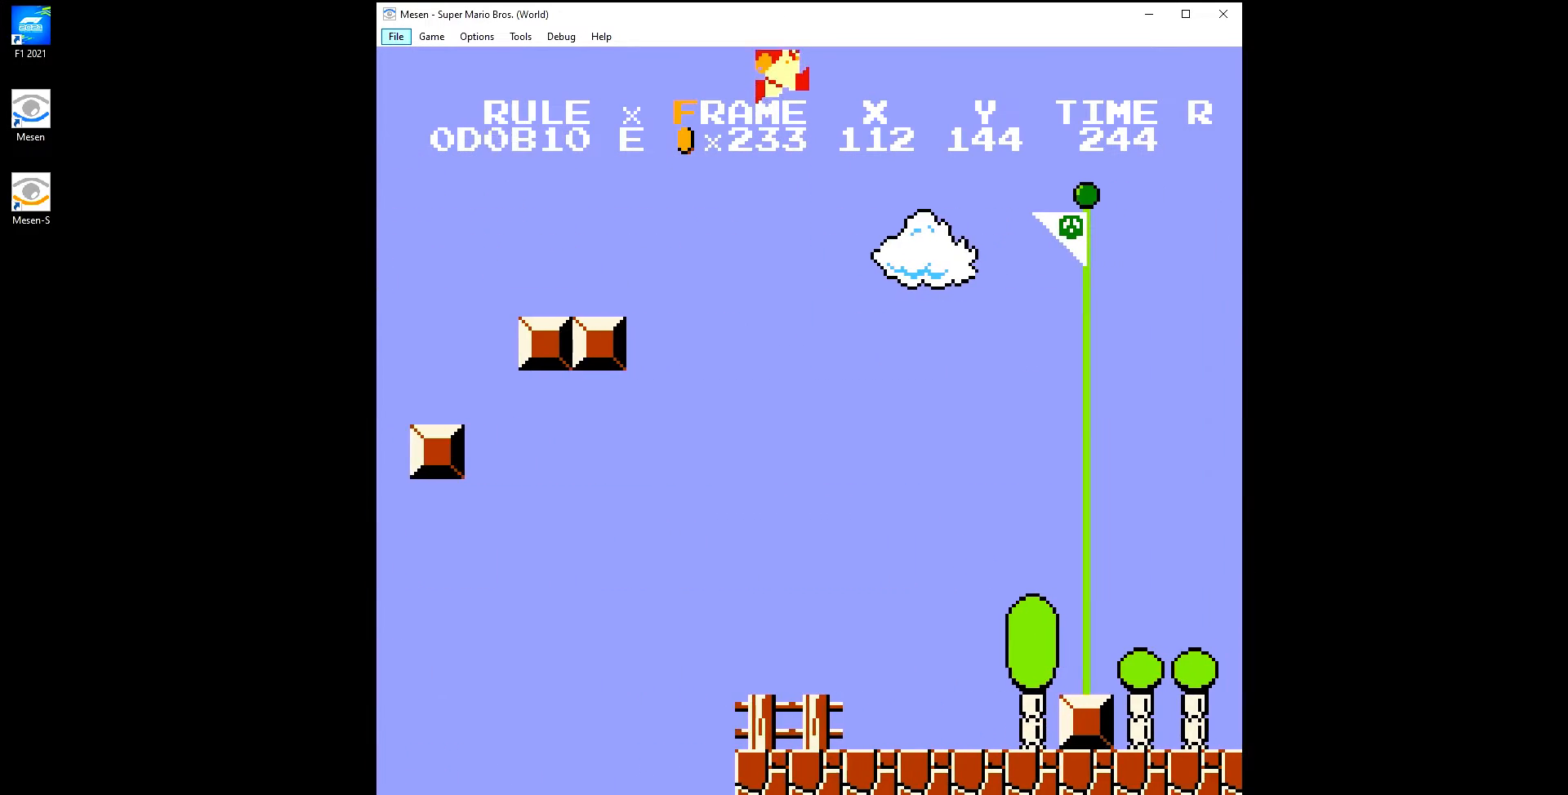
{"buttons": ["B", "DPAD_RIGHT"], "events": [[400, "A", "up"]]}
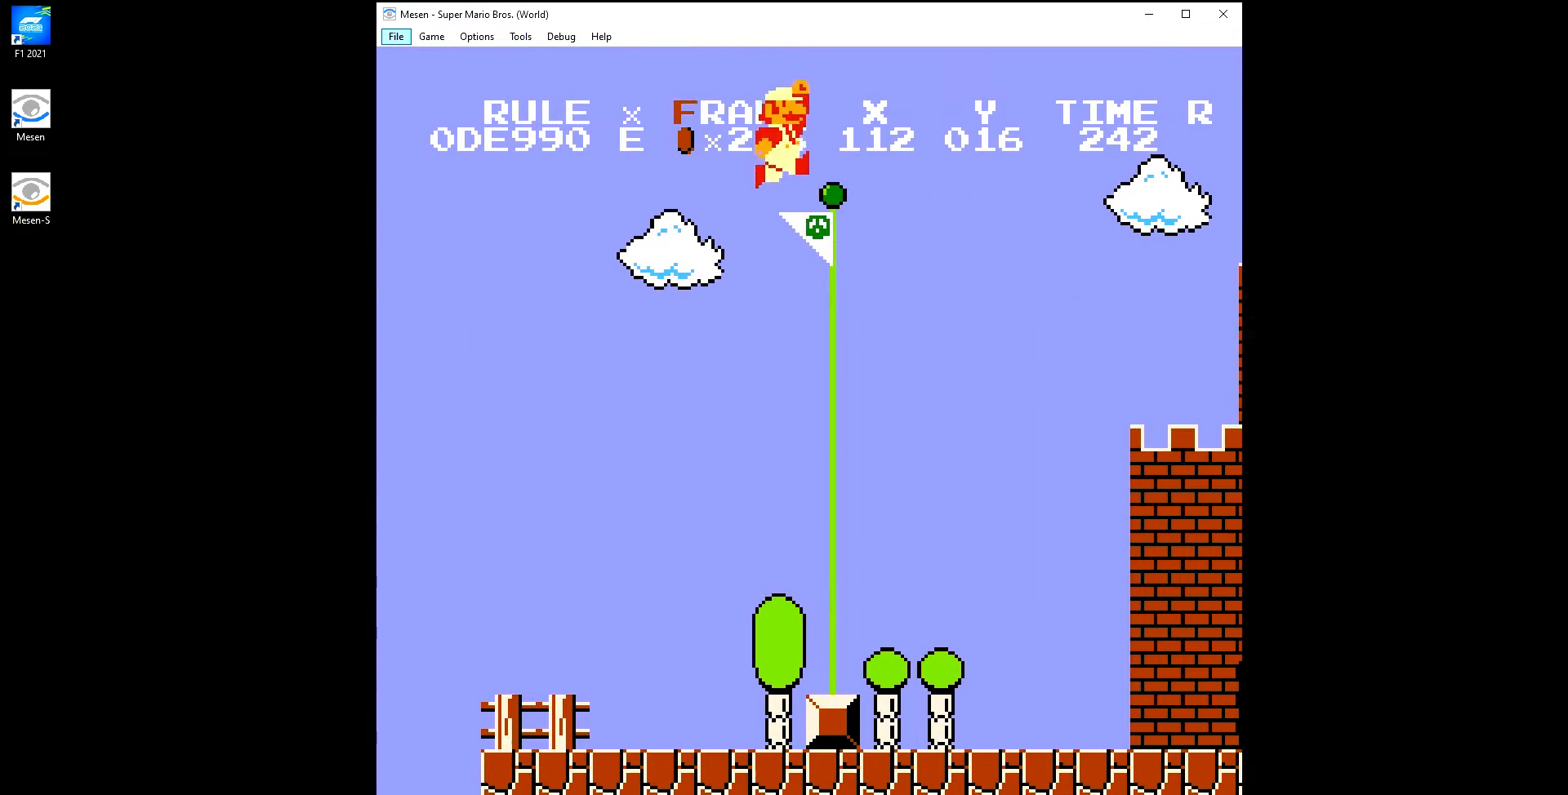
{"buttons": [], "events": [[283, "B", "up"], [450, "DPAD_RIGHT", "up"]]}